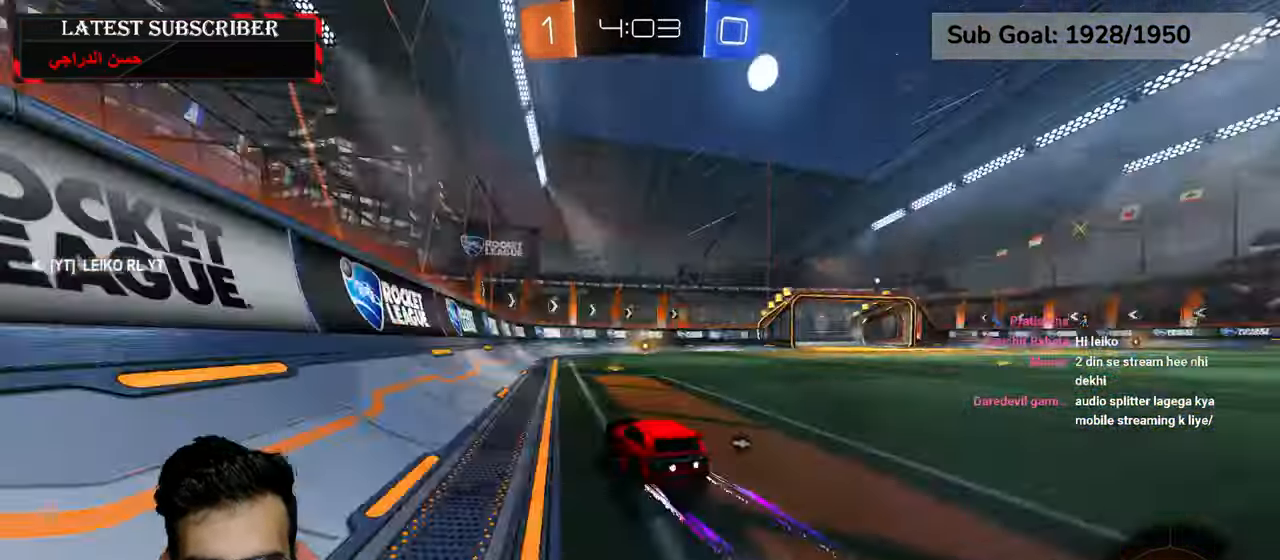
Gameplay with a controller (Xbox layout); each line is a JSON object with the inputs held at the frame after it (dt_ms = milliseconds from this image to that frame). "events" lists button and stick changes between this image and that frame as [ms after this image, input, new state], when the widget could be followed in between.
{"dt_ms": 500, "buttons": ["Y", "R1", "R2"], "left_stick": "center", "right_stick": "center", "events": [[67, "R2", "down"], [167, "left_stick", "down-right"], [284, "left_stick", "center"], [450, "Y", "down"]]}
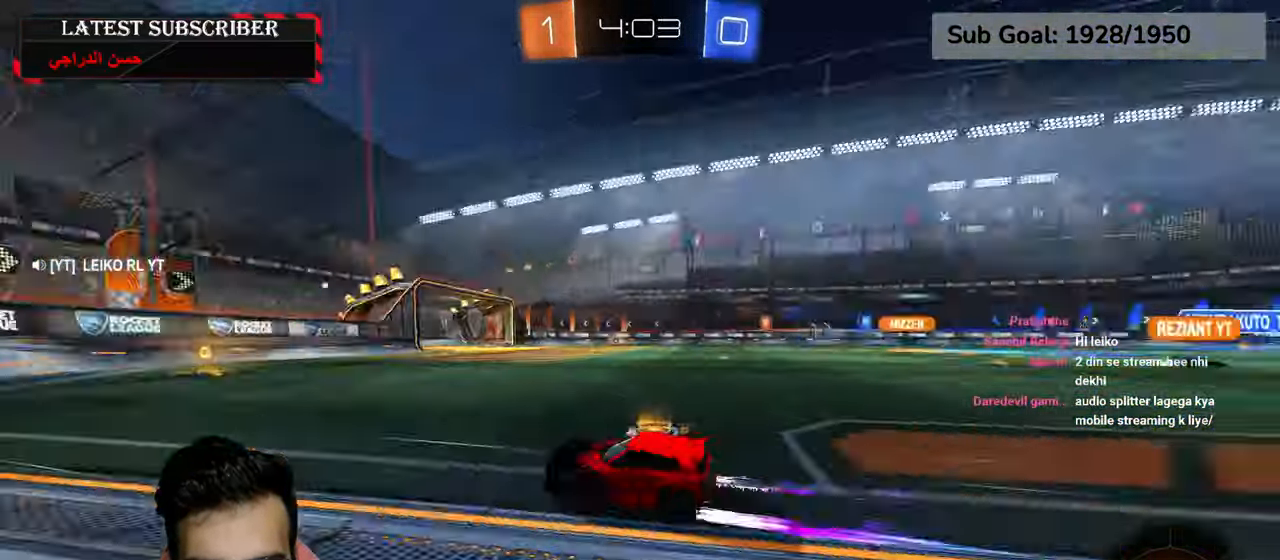
{"dt_ms": 500, "buttons": ["B", "R1"], "left_stick": "down-right", "right_stick": "center", "events": [[67, "Y", "up"], [167, "R2", "up"], [317, "left_stick", "down-right"], [484, "B", "down"]]}
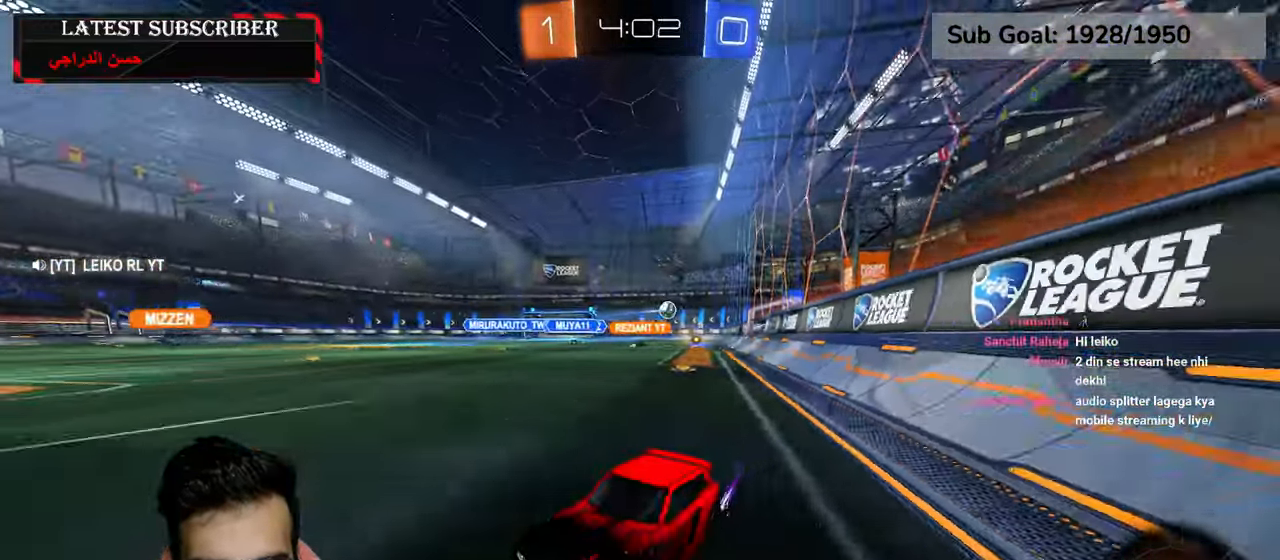
{"dt_ms": 500, "buttons": ["R1", "R2"], "left_stick": "down-right", "right_stick": "center", "events": [[67, "B", "up"], [150, "B", "down"], [234, "B", "up"], [434, "R2", "down"]]}
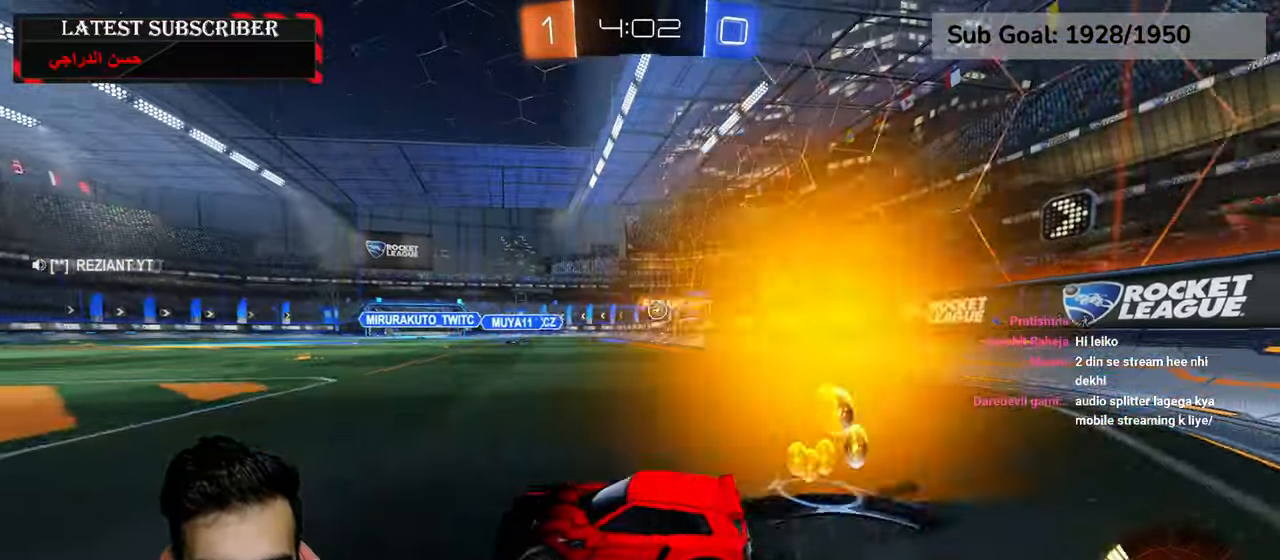
{"dt_ms": 500, "buttons": ["R1"], "left_stick": "center", "right_stick": "center", "events": [[367, "R2", "up"], [417, "left_stick", "center"]]}
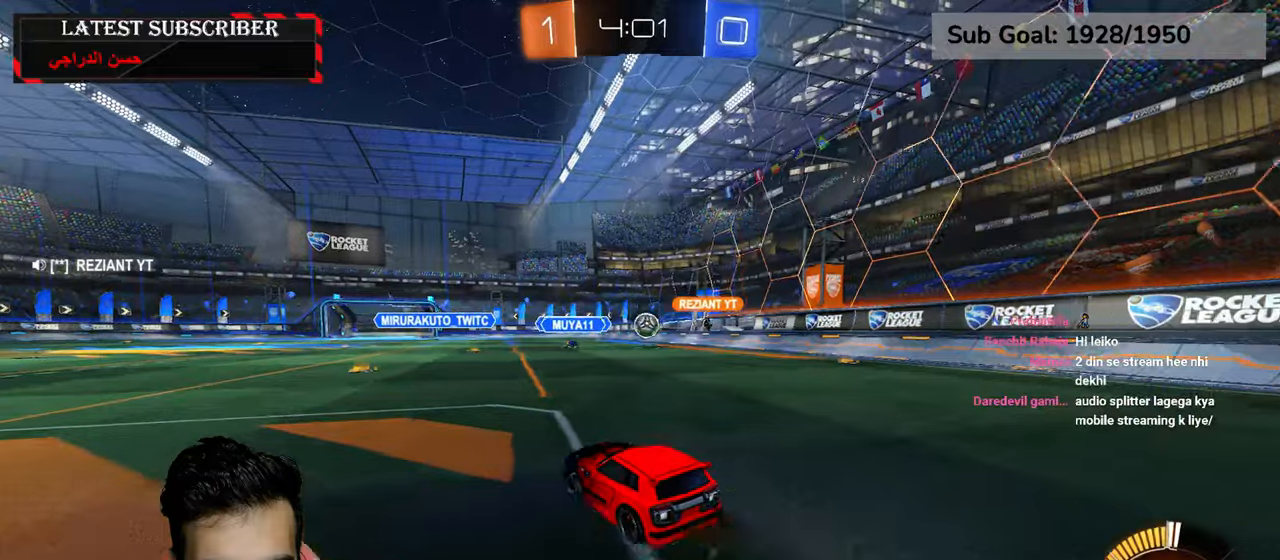
{"dt_ms": 500, "buttons": ["A", "R1", "R2"], "left_stick": "down", "right_stick": "center", "events": [[17, "left_stick", "down-right"], [334, "R2", "down"], [367, "left_stick", "down-left"], [384, "A", "down"], [450, "left_stick", "down"]]}
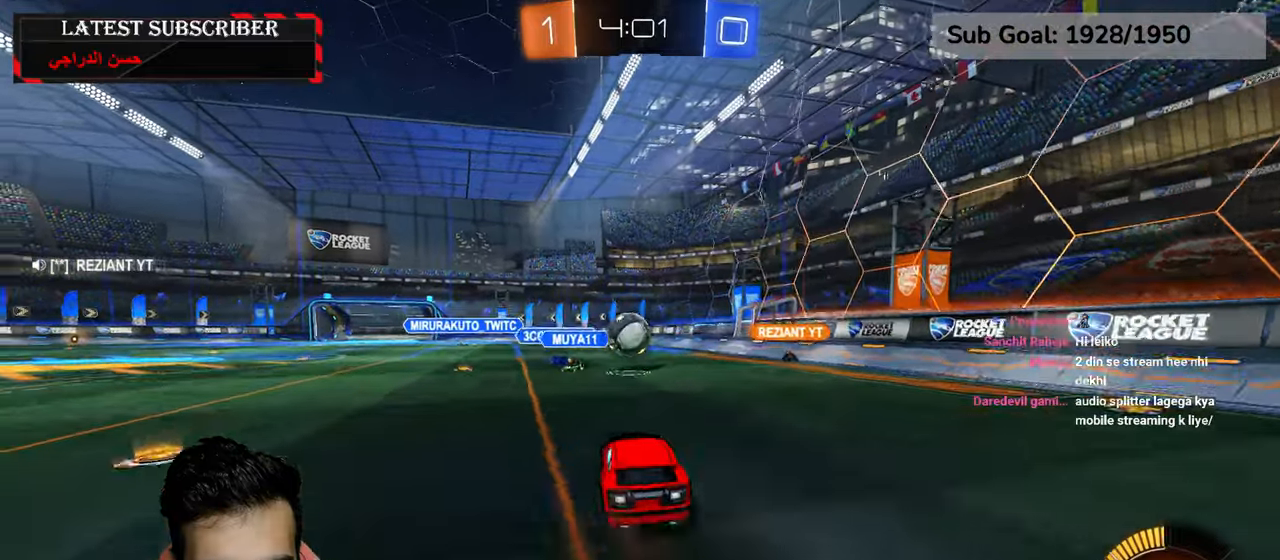
{"dt_ms": 500, "buttons": ["R1", "R2"], "left_stick": "down-left", "right_stick": "center", "events": [[67, "A", "up"], [67, "left_stick", "center"], [167, "left_stick", "left"], [234, "A", "down"], [350, "left_stick", "down-left"], [400, "A", "up"]]}
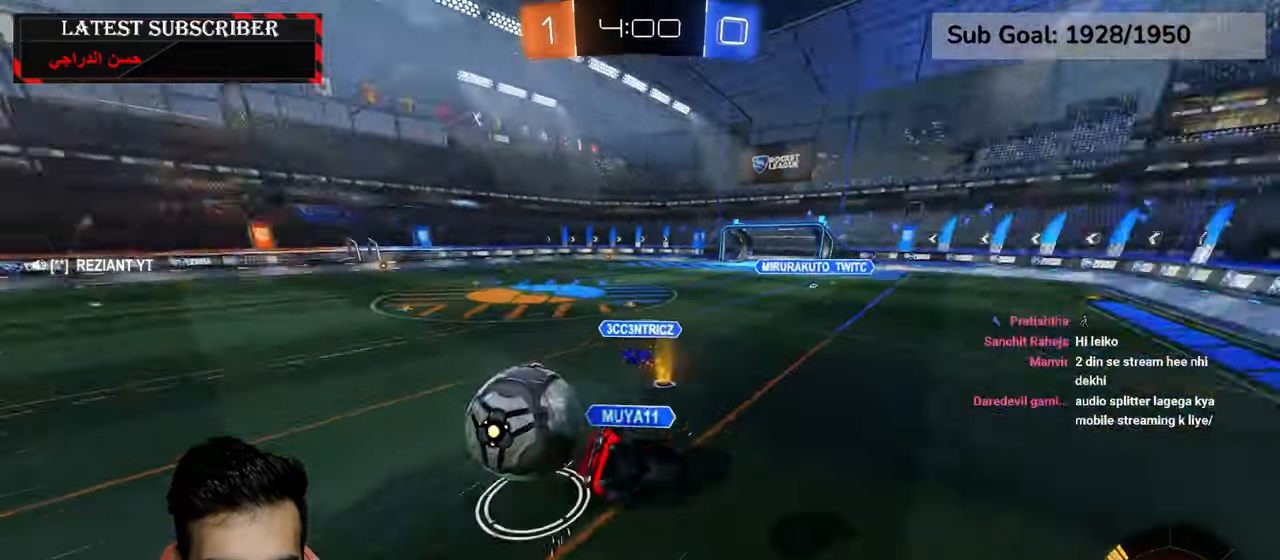
{"dt_ms": 500, "buttons": ["R1"], "left_stick": "center", "right_stick": "center", "events": [[184, "R2", "up"], [250, "left_stick", "center"]]}
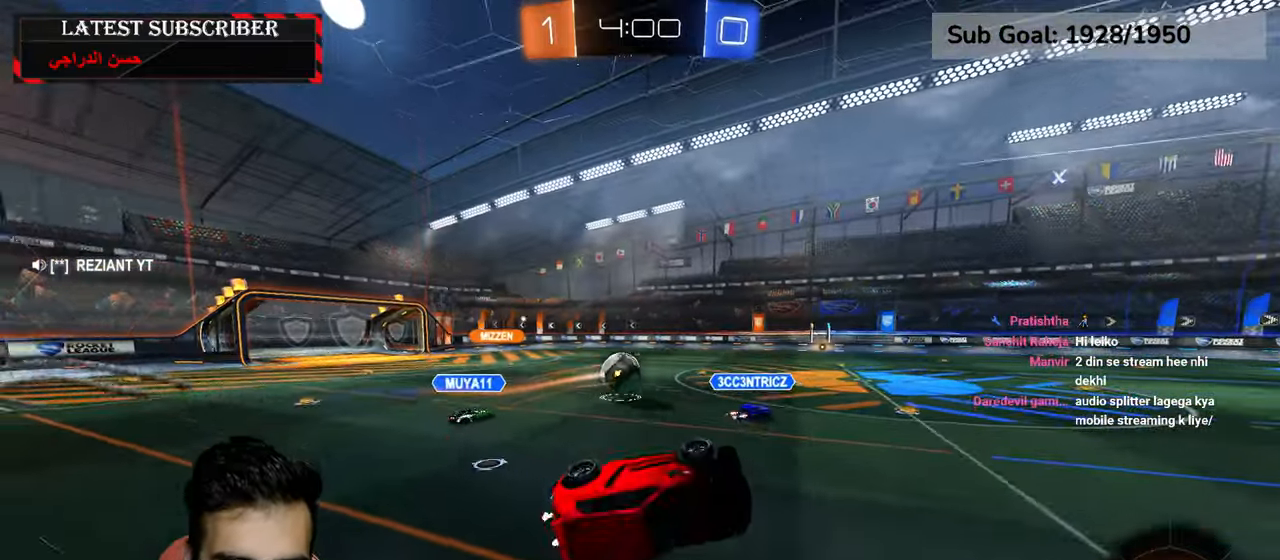
{"dt_ms": 500, "buttons": ["R1"], "left_stick": "right", "right_stick": "center", "events": [[34, "X", "down"], [184, "X", "up"], [284, "left_stick", "right"]]}
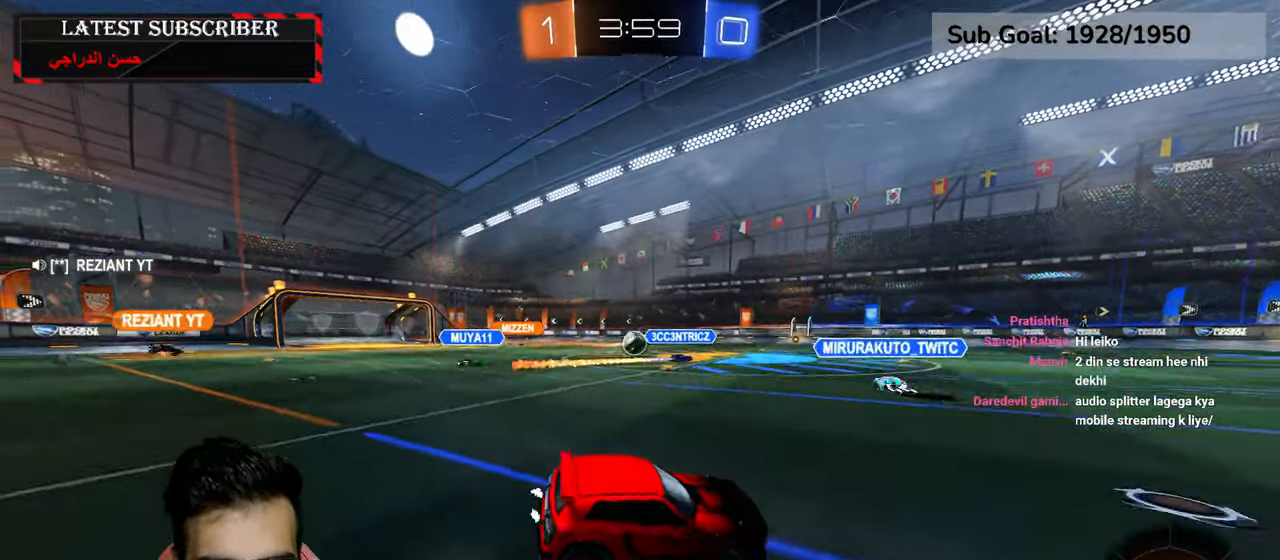
{"dt_ms": 500, "buttons": ["R1"], "left_stick": "down-right", "right_stick": "center", "events": [[334, "B", "down"], [334, "left_stick", "down-right"], [467, "B", "up"]]}
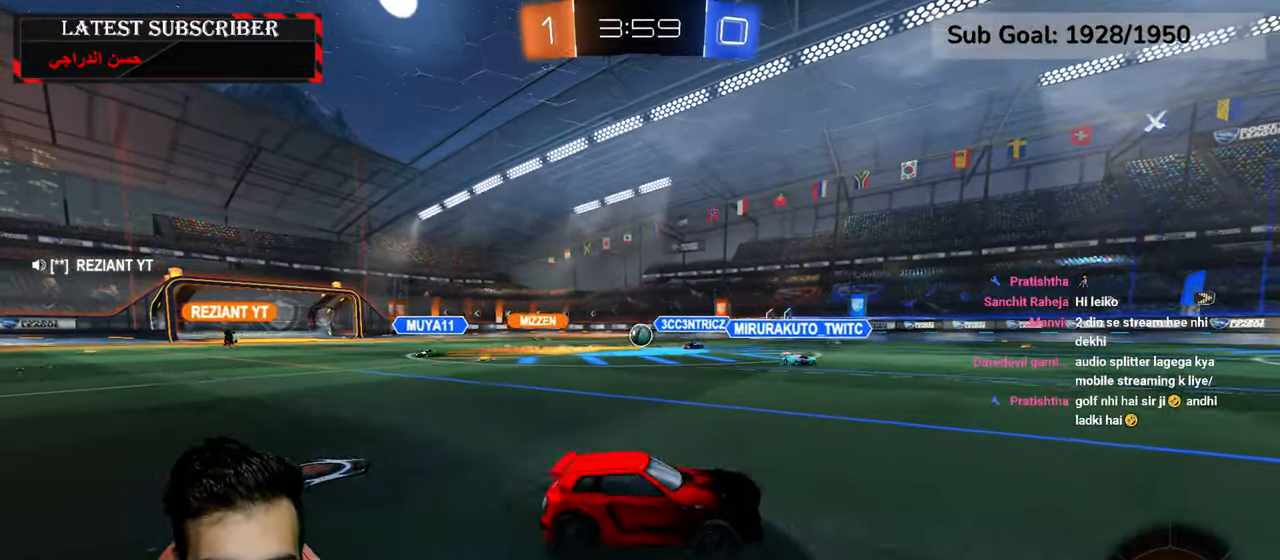
{"dt_ms": 500, "buttons": ["R1"], "left_stick": "down-right", "right_stick": "center", "events": []}
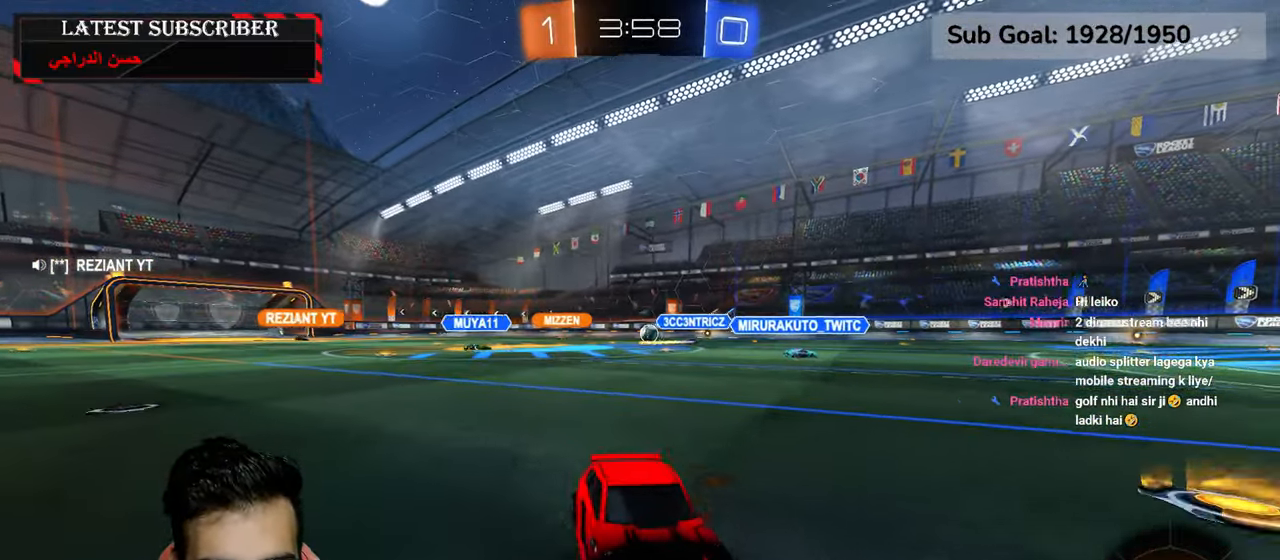
{"dt_ms": 500, "buttons": ["R1"], "left_stick": "down-right", "right_stick": "center", "events": [[317, "Y", "down"], [384, "Y", "up"]]}
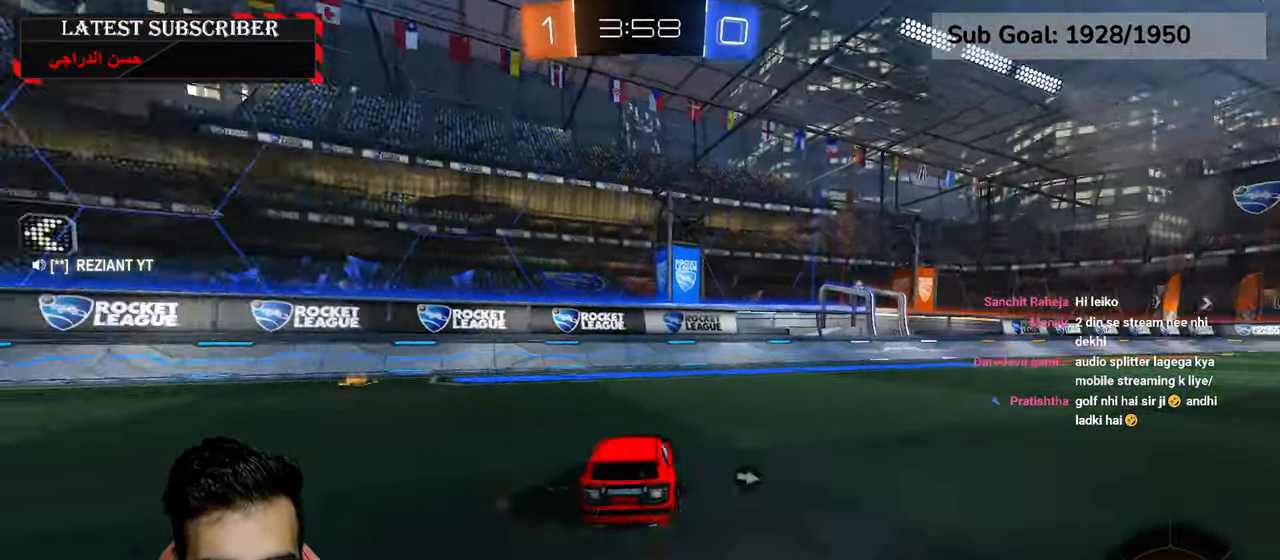
{"dt_ms": 500, "buttons": ["Y", "R1"], "left_stick": "center", "right_stick": "center", "events": [[317, "left_stick", "center"], [417, "Y", "down"]]}
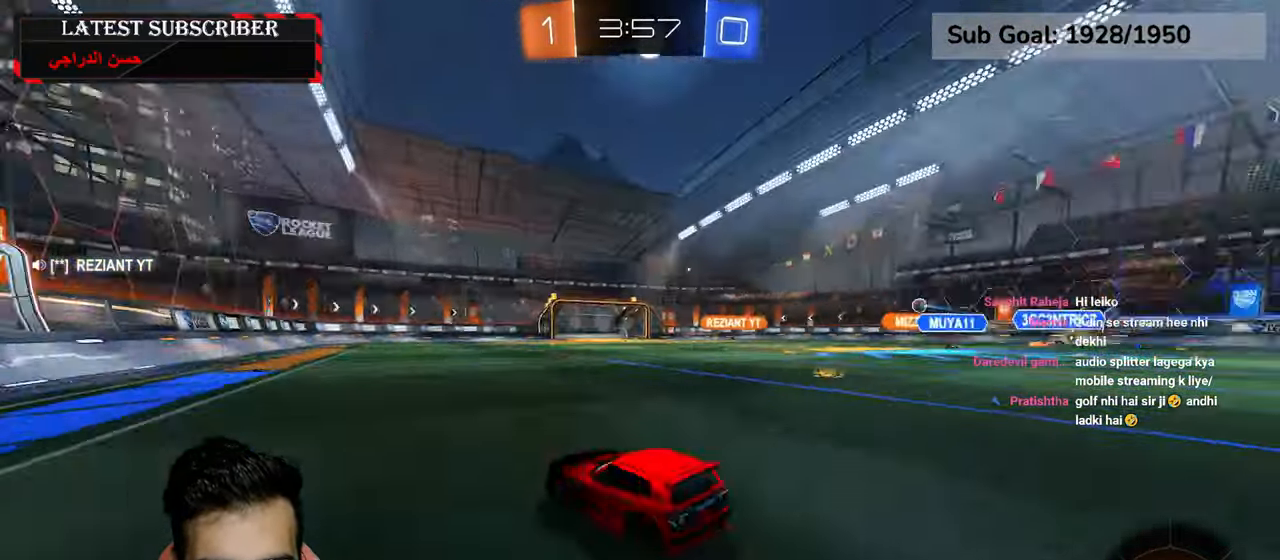
{"dt_ms": 500, "buttons": ["R1"], "left_stick": "center", "right_stick": "center", "events": [[17, "Y", "up"], [167, "R1", "up"], [267, "R1", "down"]]}
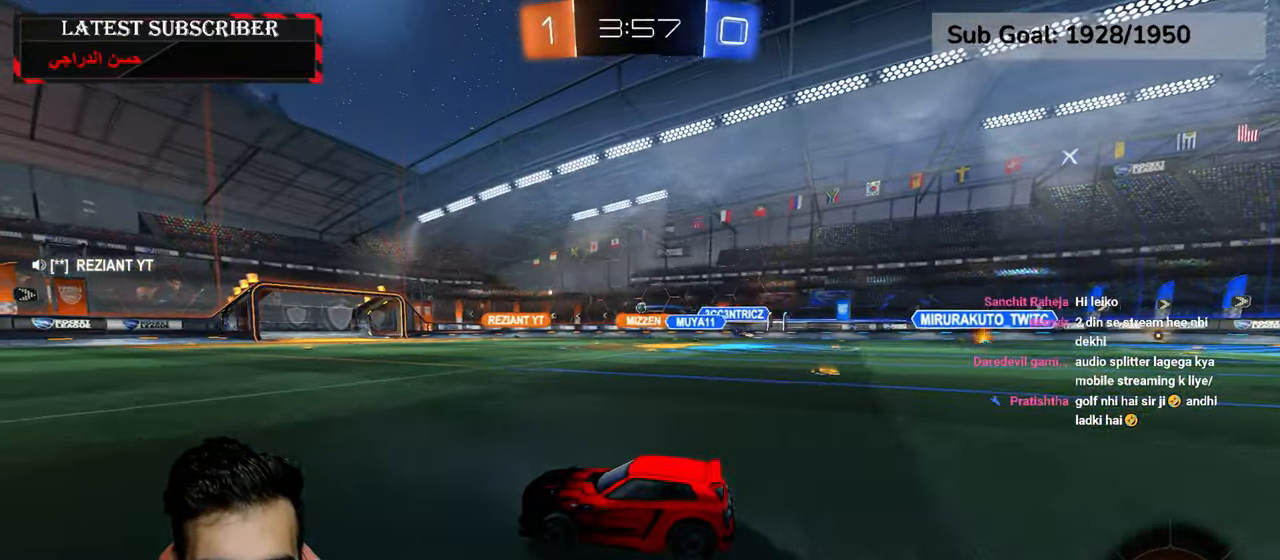
{"dt_ms": 500, "buttons": ["L2", "R1"], "left_stick": "up-right", "right_stick": "center", "events": [[84, "left_stick", "down-left"], [250, "A", "down"], [267, "L2", "down"], [300, "left_stick", "up-right"], [317, "A", "up"], [384, "A", "down"], [500, "A", "up"]]}
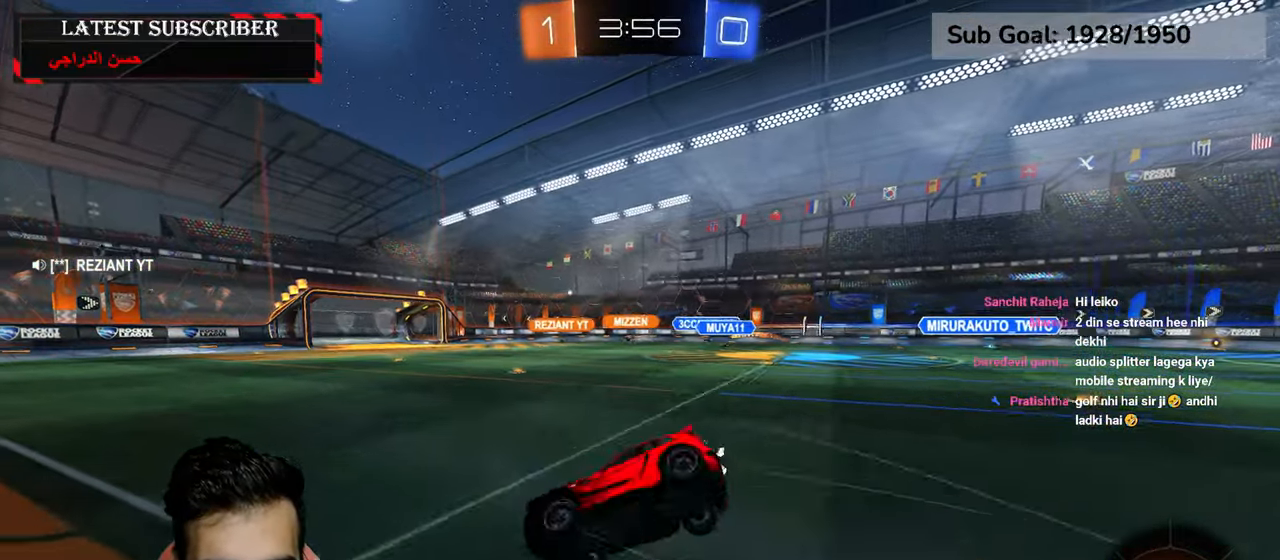
{"dt_ms": 500, "buttons": ["R1"], "left_stick": "center", "right_stick": "center", "events": [[50, "left_stick", "center"], [167, "Y", "down"], [234, "left_stick", "up-right"], [267, "Y", "up"], [467, "left_stick", "center"], [484, "L2", "up"]]}
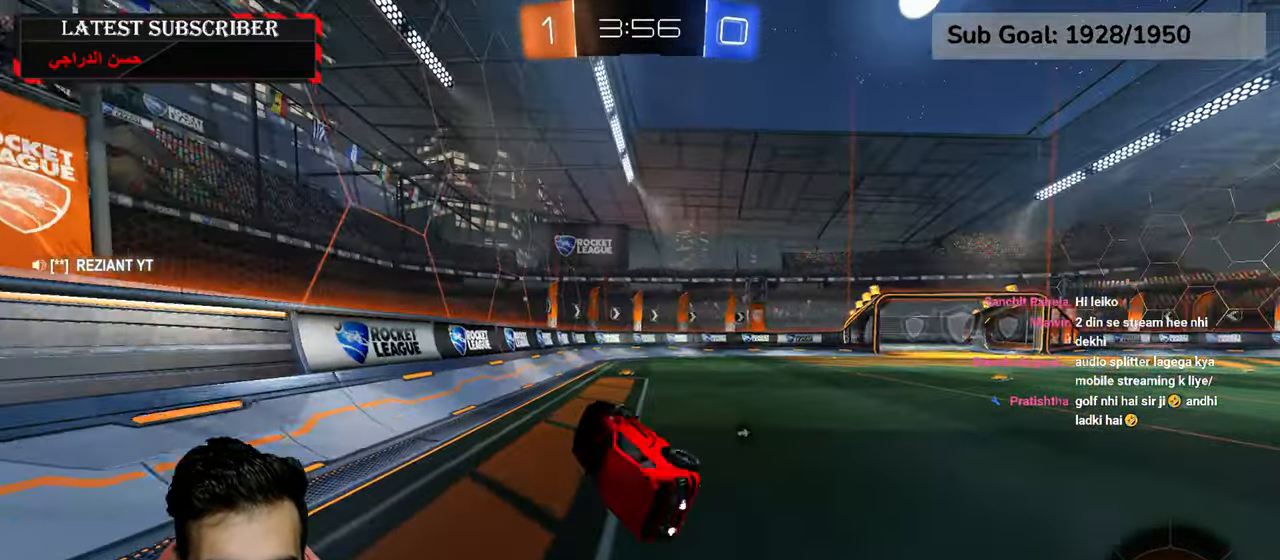
{"dt_ms": 500, "buttons": ["R1"], "left_stick": "center", "right_stick": "center", "events": [[117, "Y", "down"], [167, "Y", "up"], [234, "left_stick", "right"], [417, "left_stick", "center"]]}
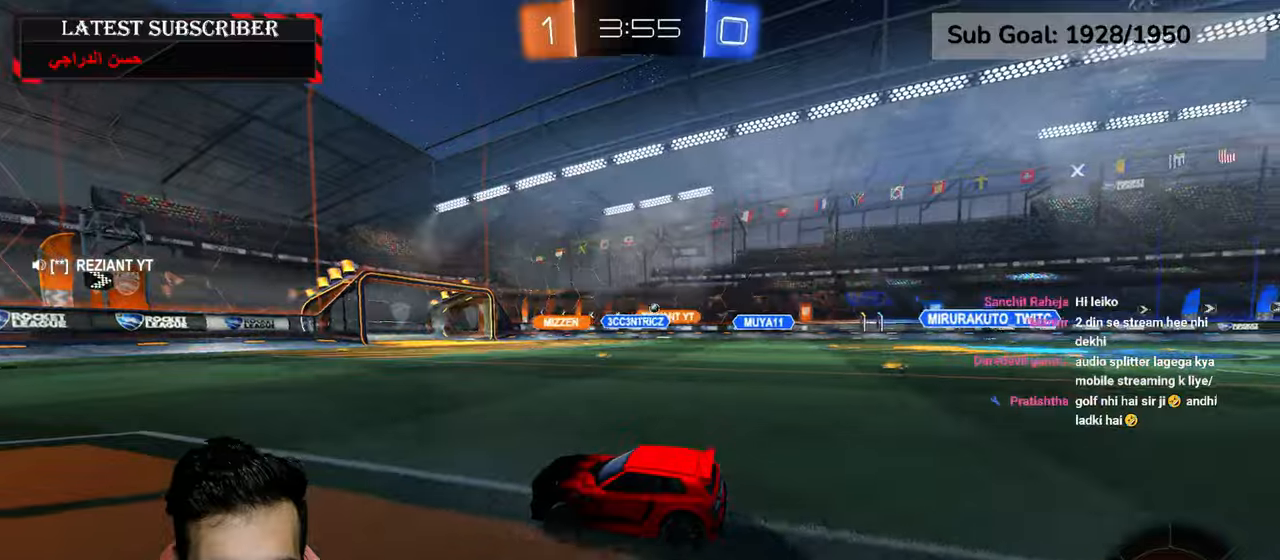
{"dt_ms": 500, "buttons": ["R1"], "left_stick": "down-right", "right_stick": "center", "events": [[67, "left_stick", "left"], [150, "left_stick", "center"], [300, "left_stick", "down-right"]]}
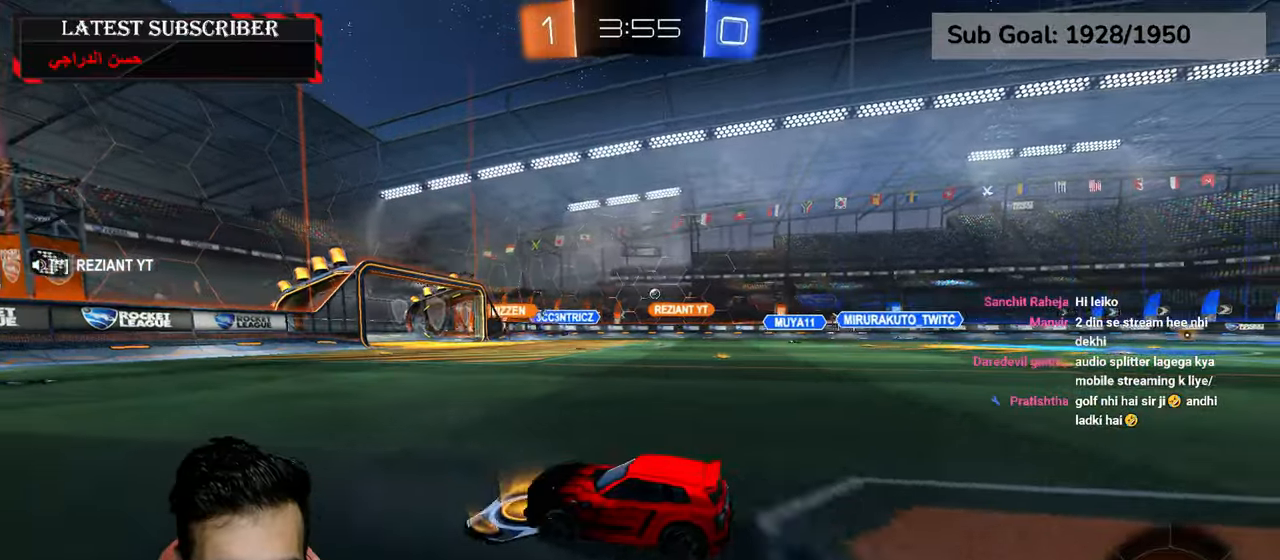
{"dt_ms": 500, "buttons": ["R1"], "left_stick": "center", "right_stick": "center", "events": [[84, "left_stick", "center"], [367, "left_stick", "down-right"], [484, "left_stick", "center"]]}
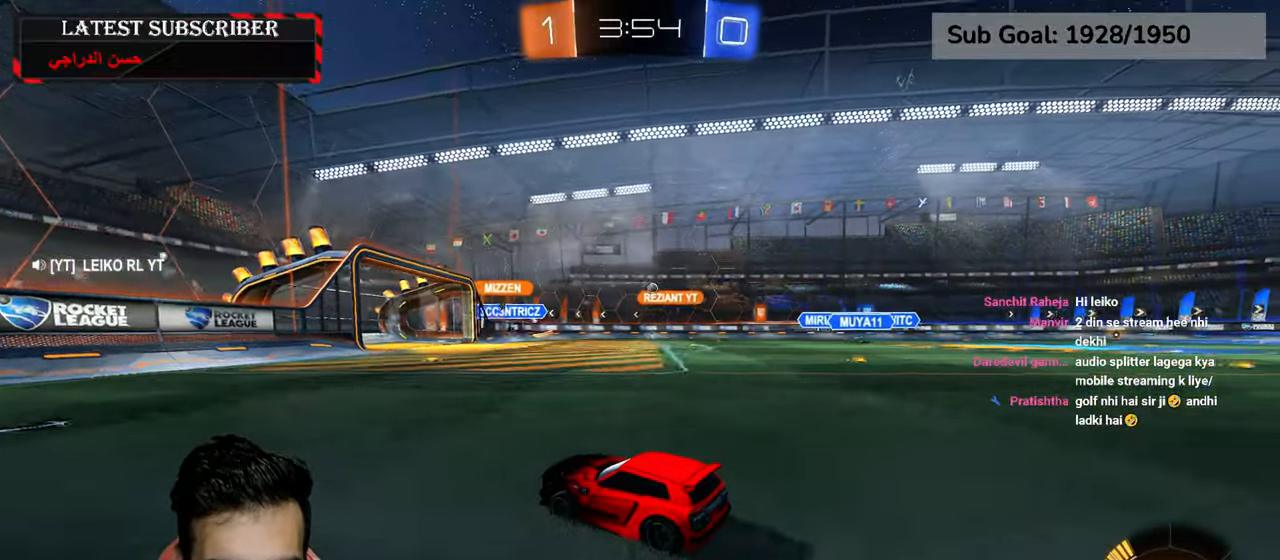
{"dt_ms": 500, "buttons": ["R1"], "left_stick": "center", "right_stick": "center", "events": [[200, "left_stick", "down-right"], [450, "left_stick", "center"]]}
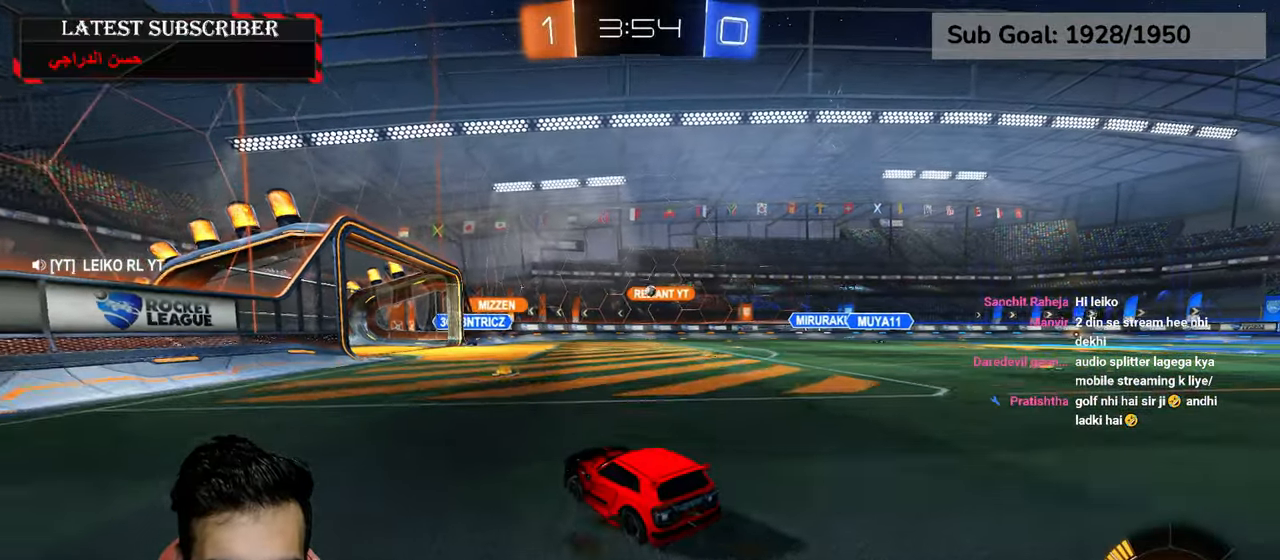
{"dt_ms": 500, "buttons": ["R1"], "left_stick": "center", "right_stick": "center", "events": [[217, "left_stick", "down-right"], [384, "left_stick", "center"], [467, "R1", "up"], [484, "R1", "down"]]}
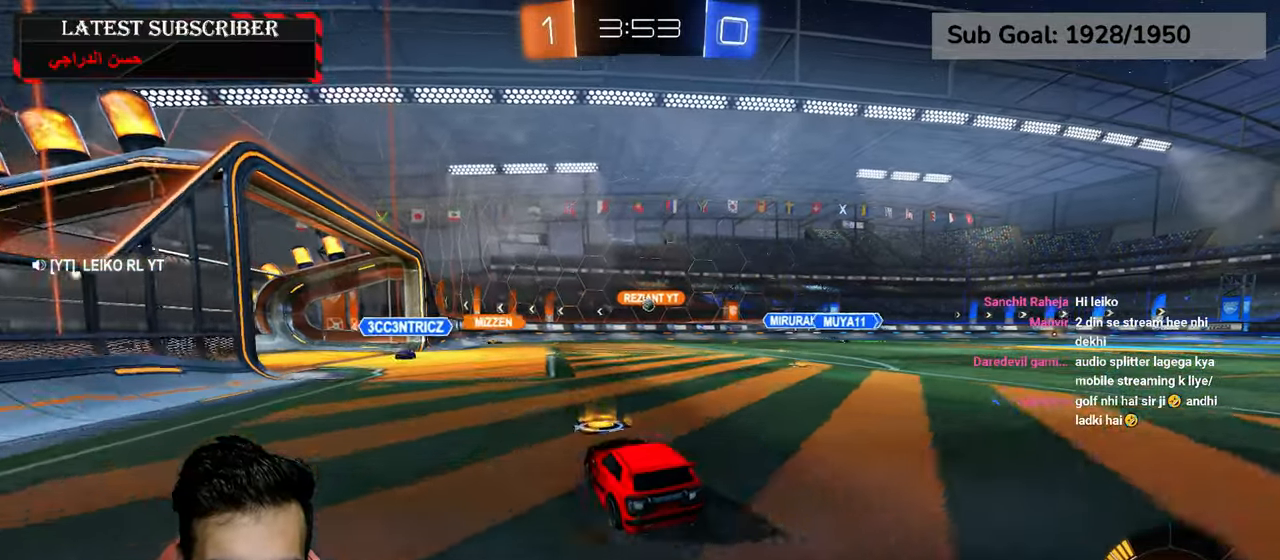
{"dt_ms": 500, "buttons": ["R1"], "left_stick": "left", "right_stick": "center", "events": [[117, "left_stick", "left"]]}
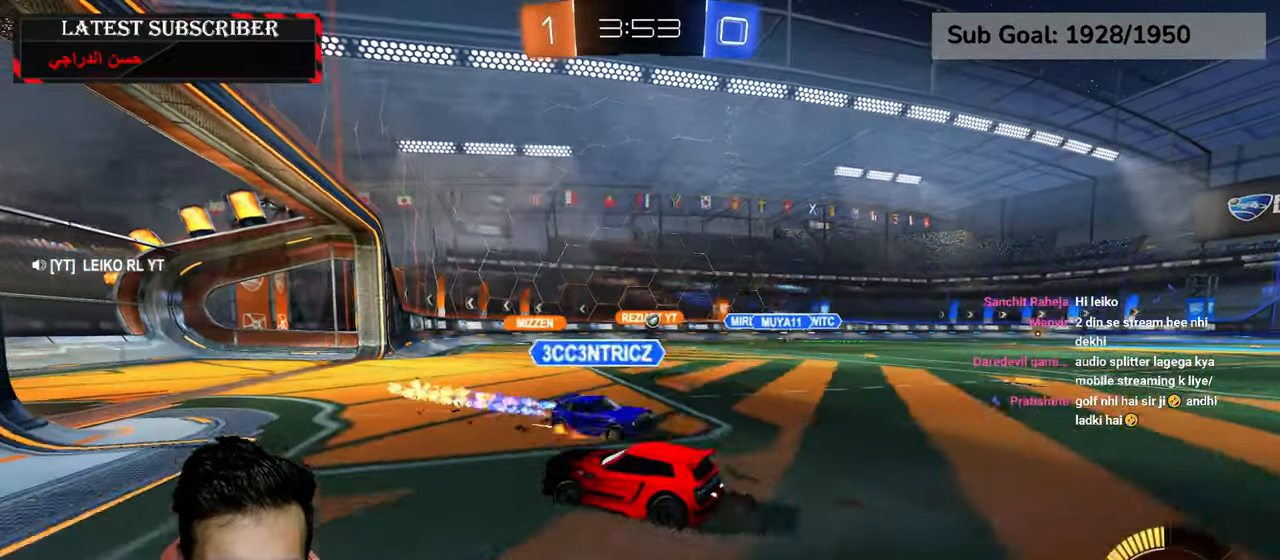
{"dt_ms": 500, "buttons": ["R1"], "left_stick": "center", "right_stick": "center", "events": [[67, "left_stick", "center"], [117, "left_stick", "down-right"], [484, "left_stick", "center"]]}
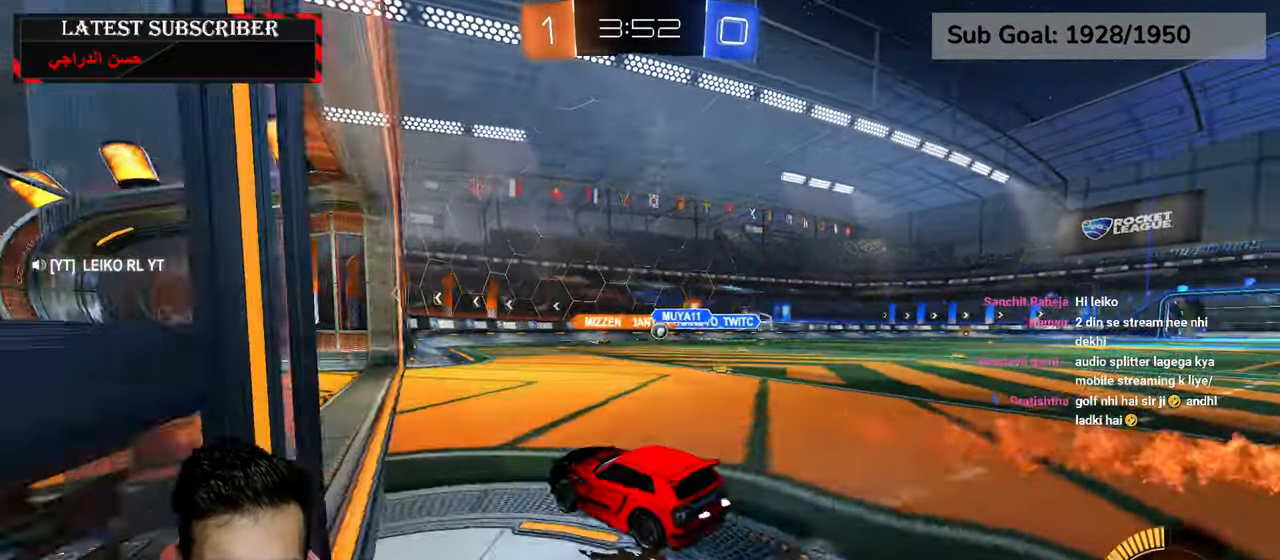
{"dt_ms": 1000, "buttons": ["L1"], "left_stick": "center", "right_stick": "center", "events": [[17, "left_stick", "left"], [184, "left_stick", "down-right"], [450, "left_stick", "center"], [500, "R1", "up"], [534, "L1", "down"]]}
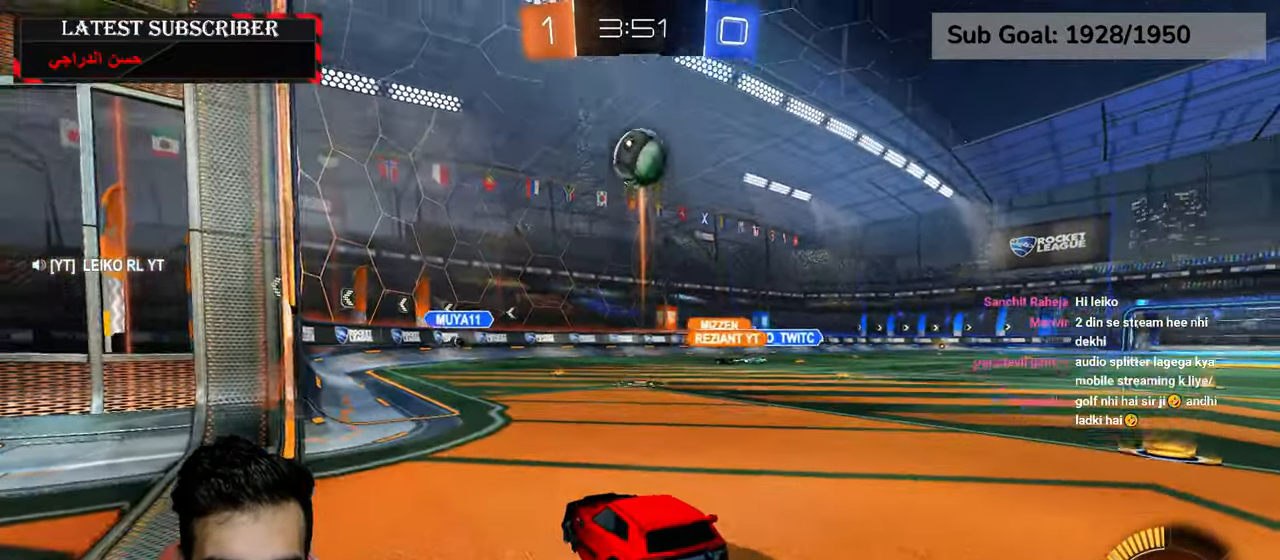
{"dt_ms": 500, "buttons": ["A"], "left_stick": "down", "right_stick": "center", "events": [[400, "A", "down"], [434, "left_stick", "down"], [484, "L1", "up"]]}
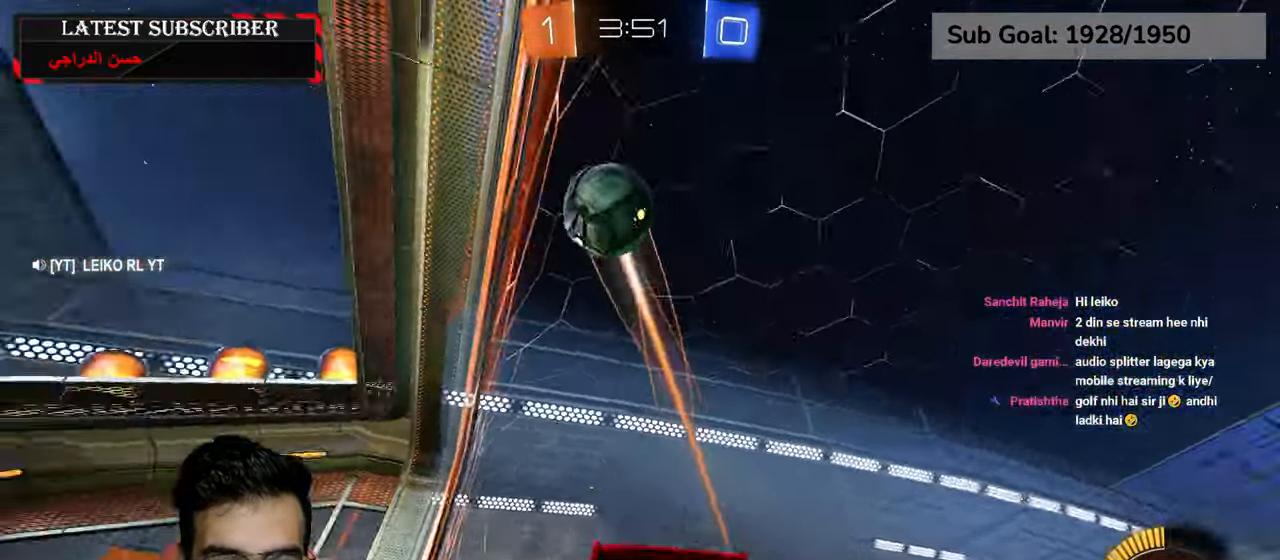
{"dt_ms": 500, "buttons": ["L2"], "left_stick": "down-left", "right_stick": "center", "events": [[17, "A", "up"], [284, "L2", "down"], [317, "left_stick", "down-left"]]}
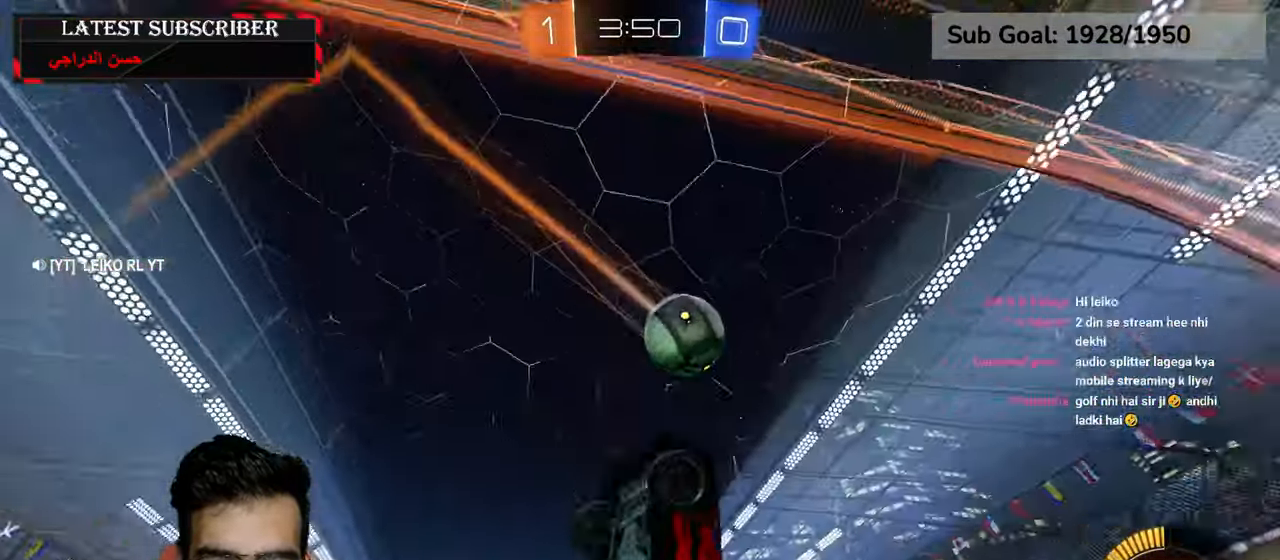
{"dt_ms": 500, "buttons": ["L2", "R1"], "left_stick": "up-left", "right_stick": "center", "events": [[117, "left_stick", "down"], [300, "left_stick", "center"], [317, "R1", "down"], [367, "left_stick", "up-left"]]}
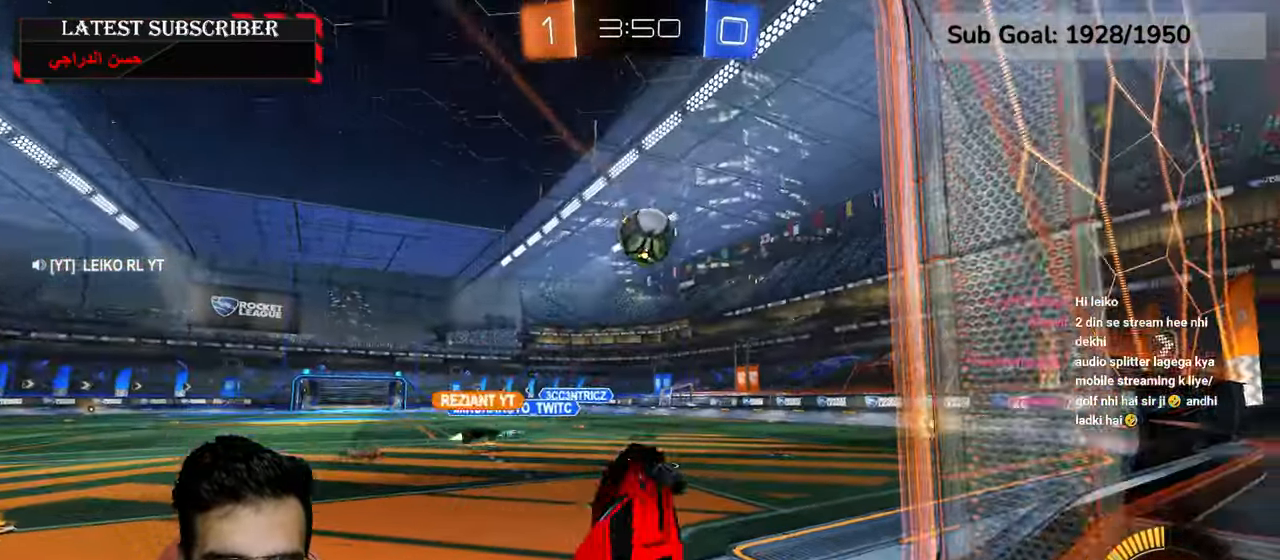
{"dt_ms": 500, "buttons": ["R1"], "left_stick": "center", "right_stick": "center", "events": [[117, "L2", "up"], [434, "left_stick", "center"]]}
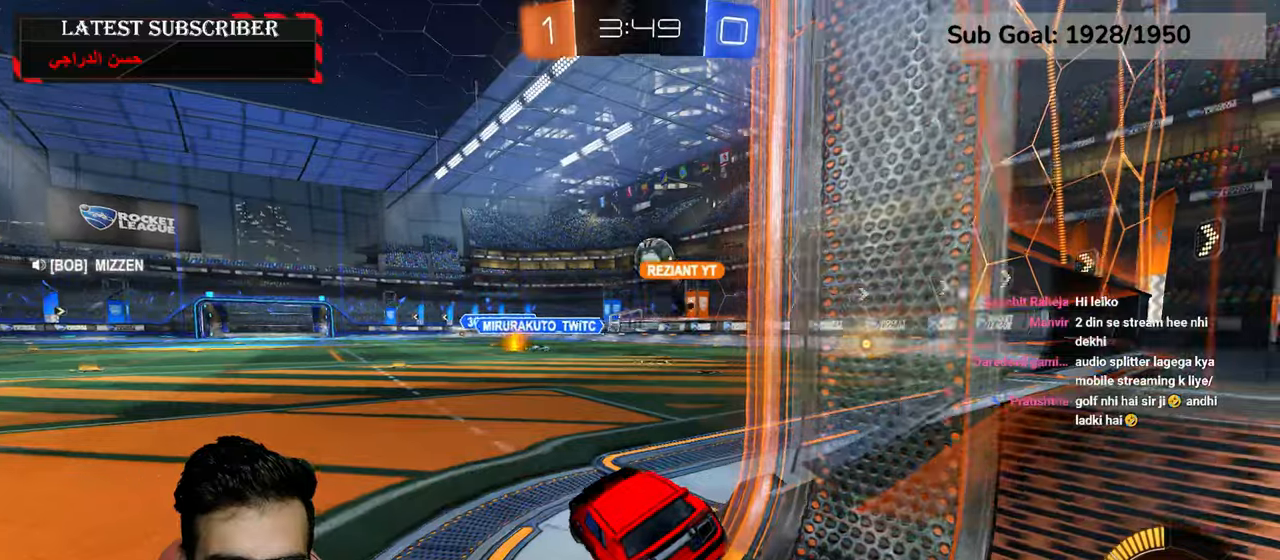
{"dt_ms": 500, "buttons": ["R1", "R2"], "left_stick": "center", "right_stick": "center", "events": [[184, "left_stick", "down-right"], [367, "left_stick", "center"], [450, "R2", "down"]]}
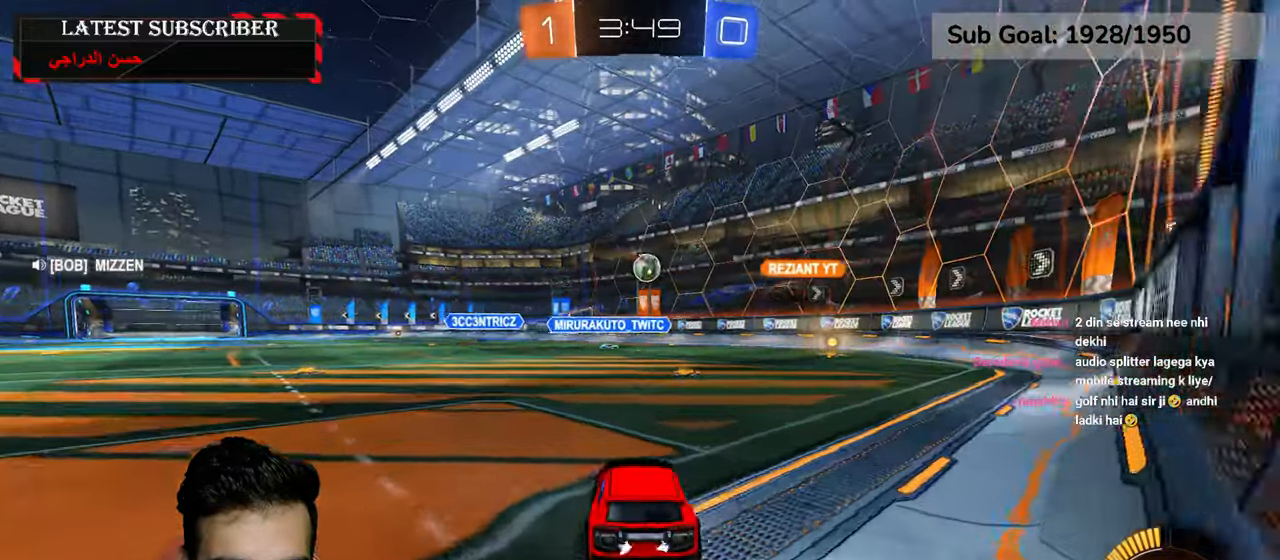
{"dt_ms": 1000, "buttons": ["B", "R1"], "left_stick": "left", "right_stick": "center", "events": [[67, "left_stick", "down-right"], [184, "left_stick", "center"], [684, "left_stick", "left"], [700, "R2", "up"], [850, "B", "down"], [950, "B", "up"], [1000, "B", "down"]]}
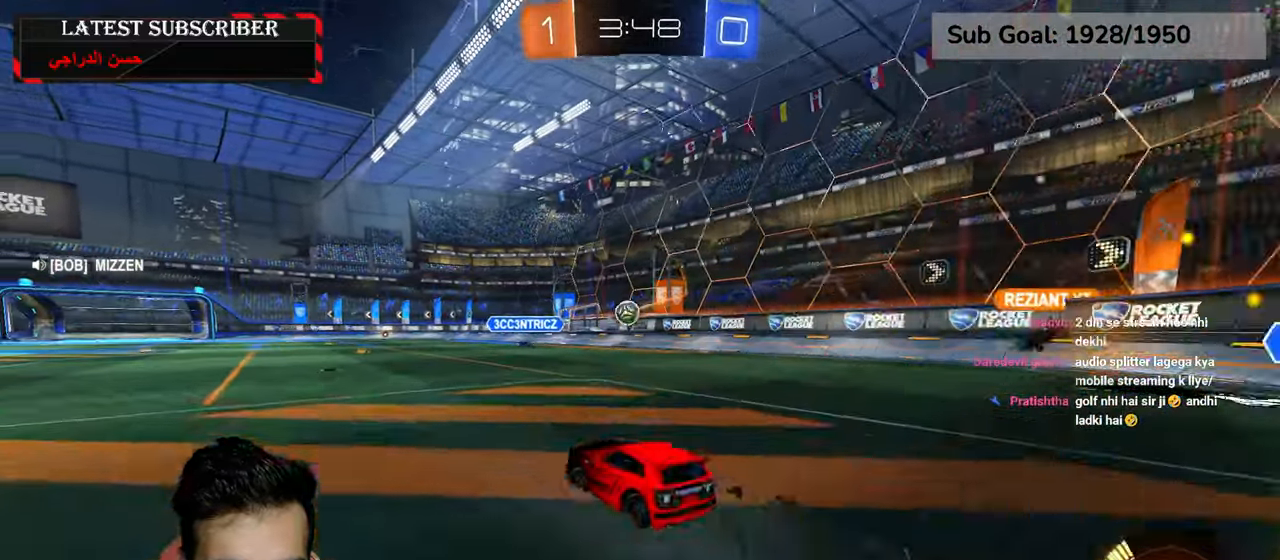
{"dt_ms": 500, "buttons": ["R1"], "left_stick": "left", "right_stick": "center", "events": [[100, "B", "up"]]}